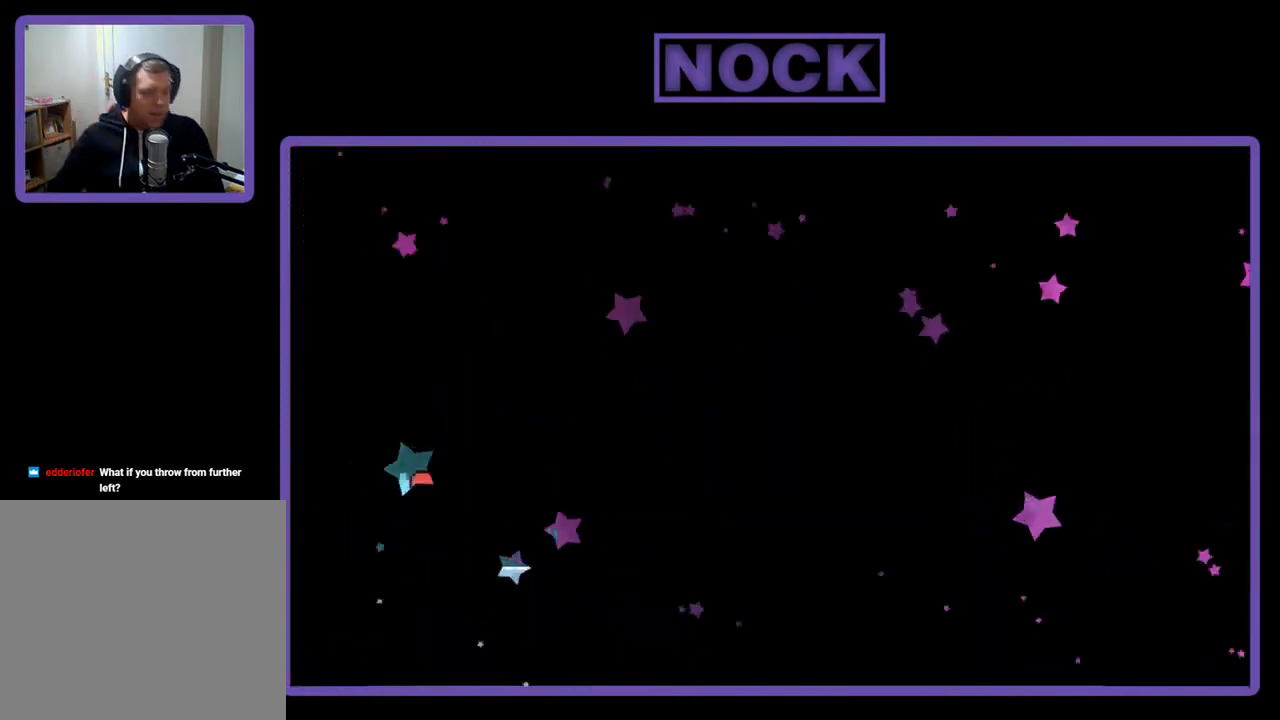
Gameplay with a controller (PlayStation layout); each line is a JSON object with the inputs held at the frame after it. "events" lists button and stick changes between this image and that frame as [ms after this image, input, new state], when the widget could be followed in between. Not read: left_stick.
{"buttons": [], "right_stick": "center", "events": []}
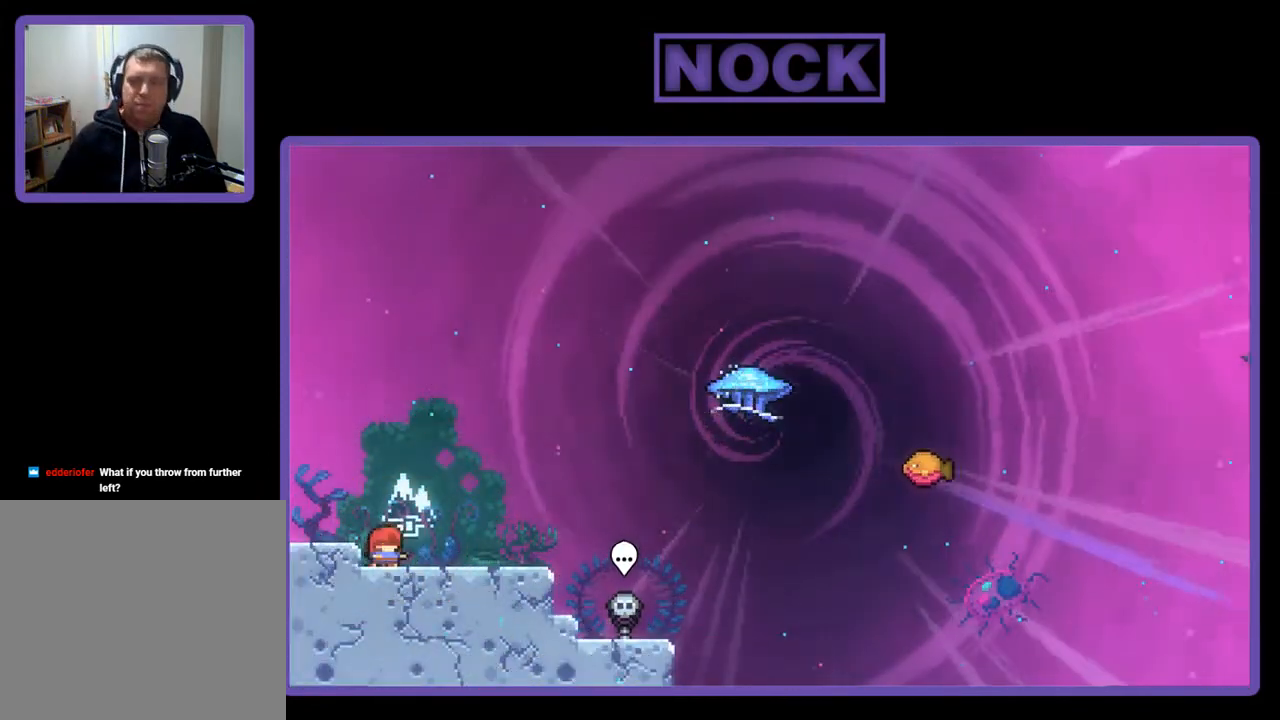
{"buttons": ["R2", "DPAD_RIGHT"], "right_stick": "center", "events": [[33, "DPAD_RIGHT", "down"], [100, "R2", "down"]]}
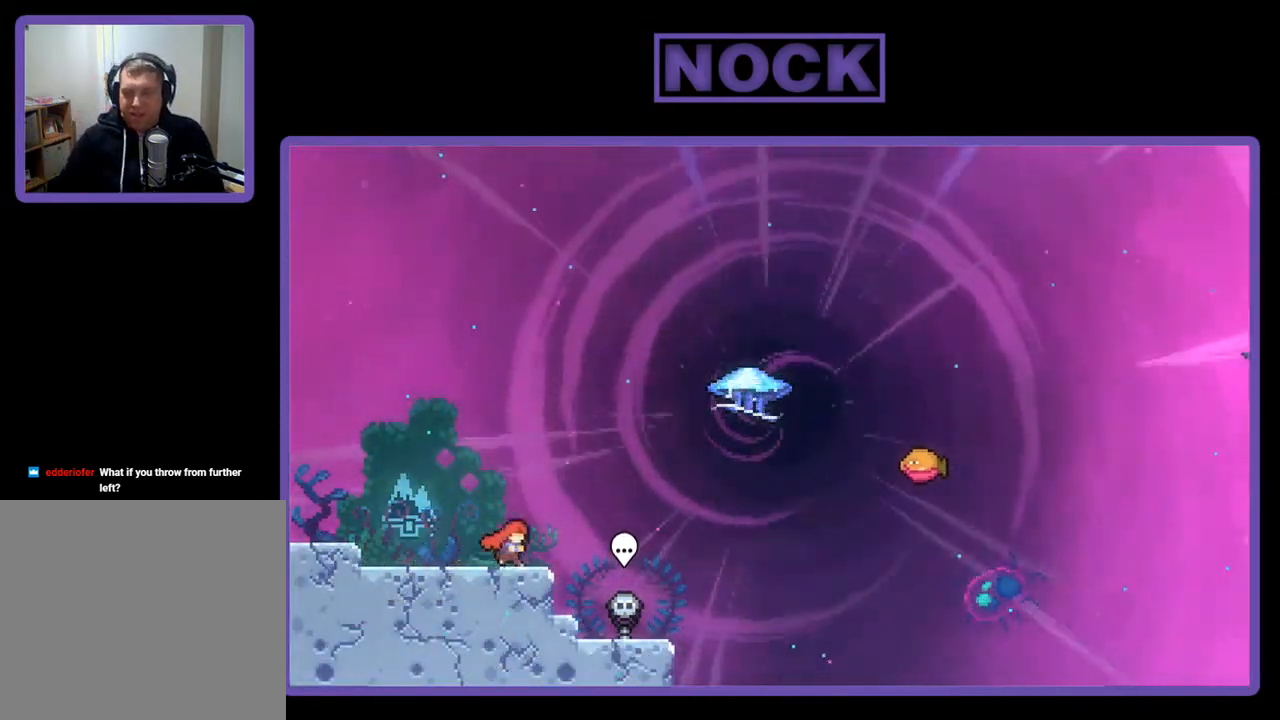
{"buttons": ["CIRCLE", "R2", "DPAD_UP", "DPAD_RIGHT"], "right_stick": "center", "events": [[100, "CROSS", "down"], [267, "CROSS", "up"], [333, "DPAD_UP", "down"], [433, "CIRCLE", "down"]]}
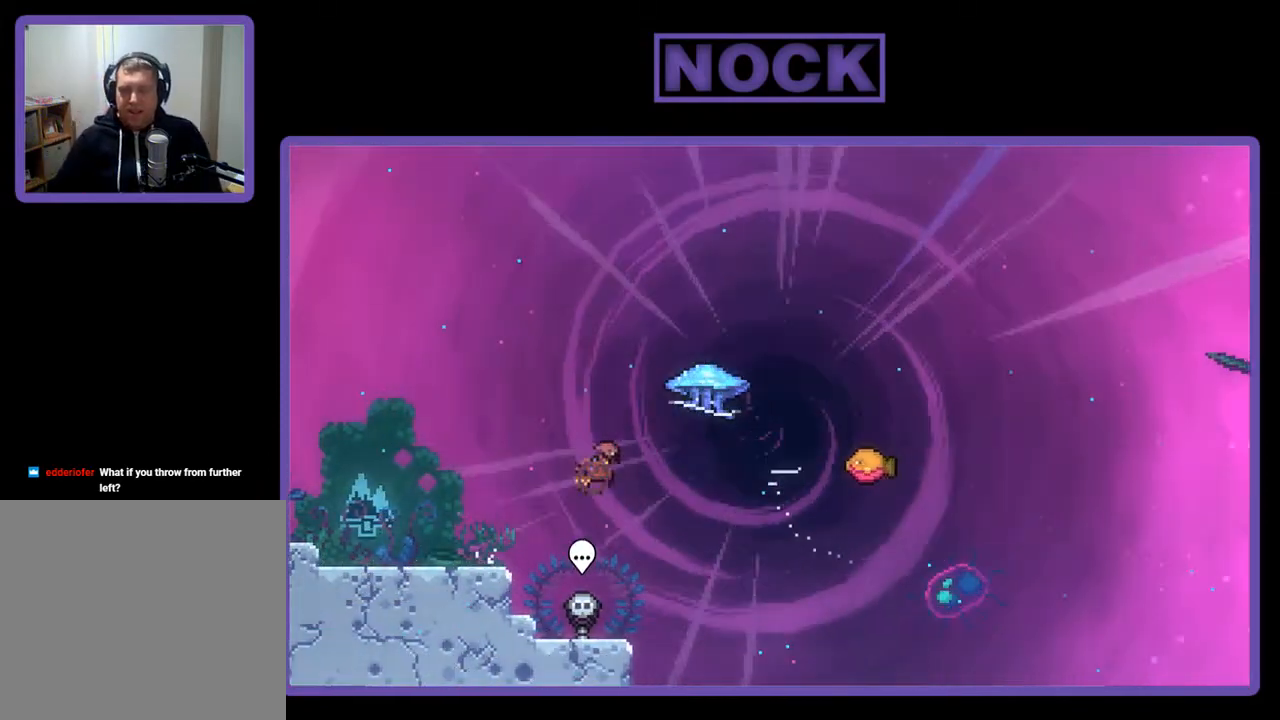
{"buttons": ["R2", "DPAD_UP", "DPAD_RIGHT"], "right_stick": "center", "events": [[233, "CIRCLE", "up"]]}
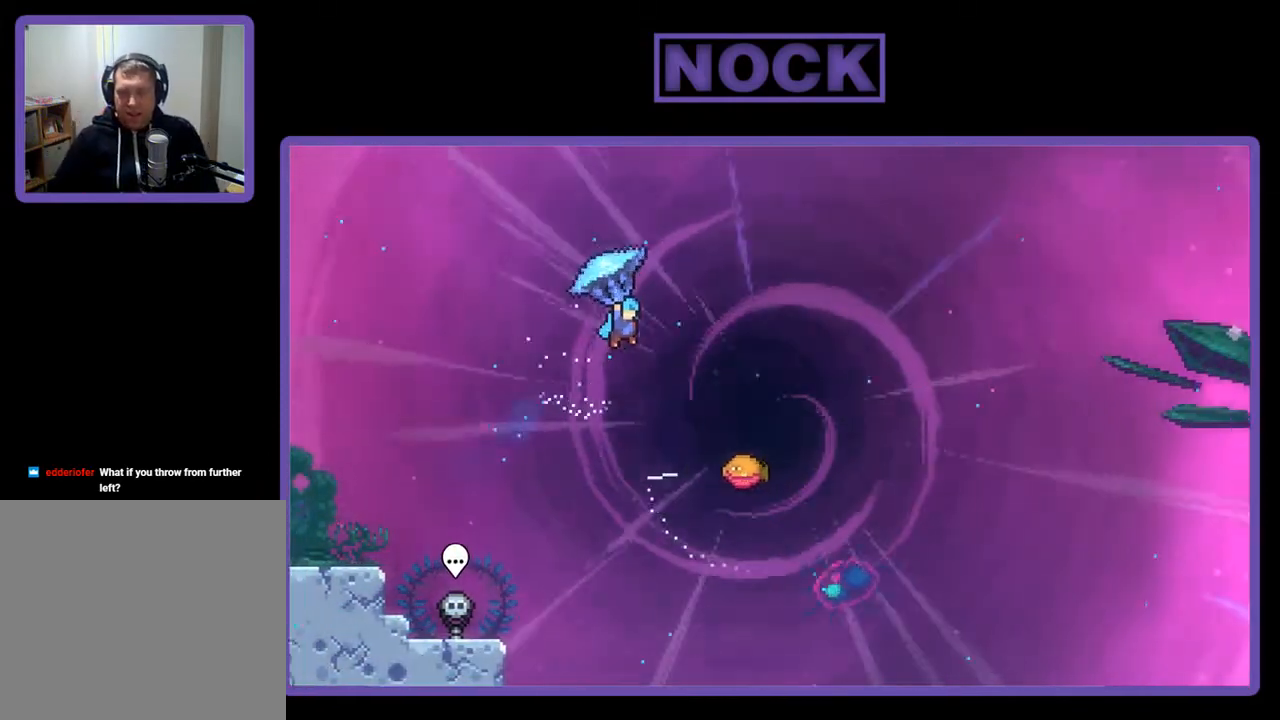
{"buttons": ["R2"], "right_stick": "center", "events": [[33, "DPAD_UP", "up"], [433, "DPAD_RIGHT", "up"]]}
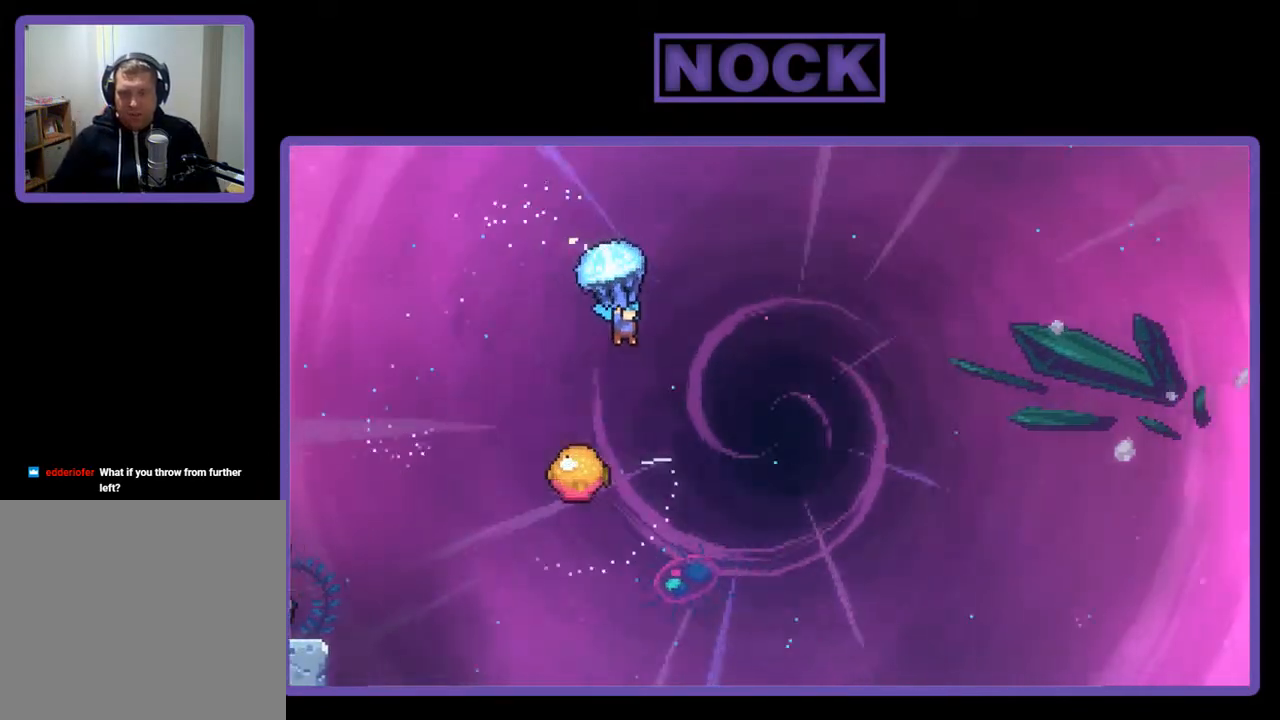
{"buttons": ["R2"], "right_stick": "center", "events": []}
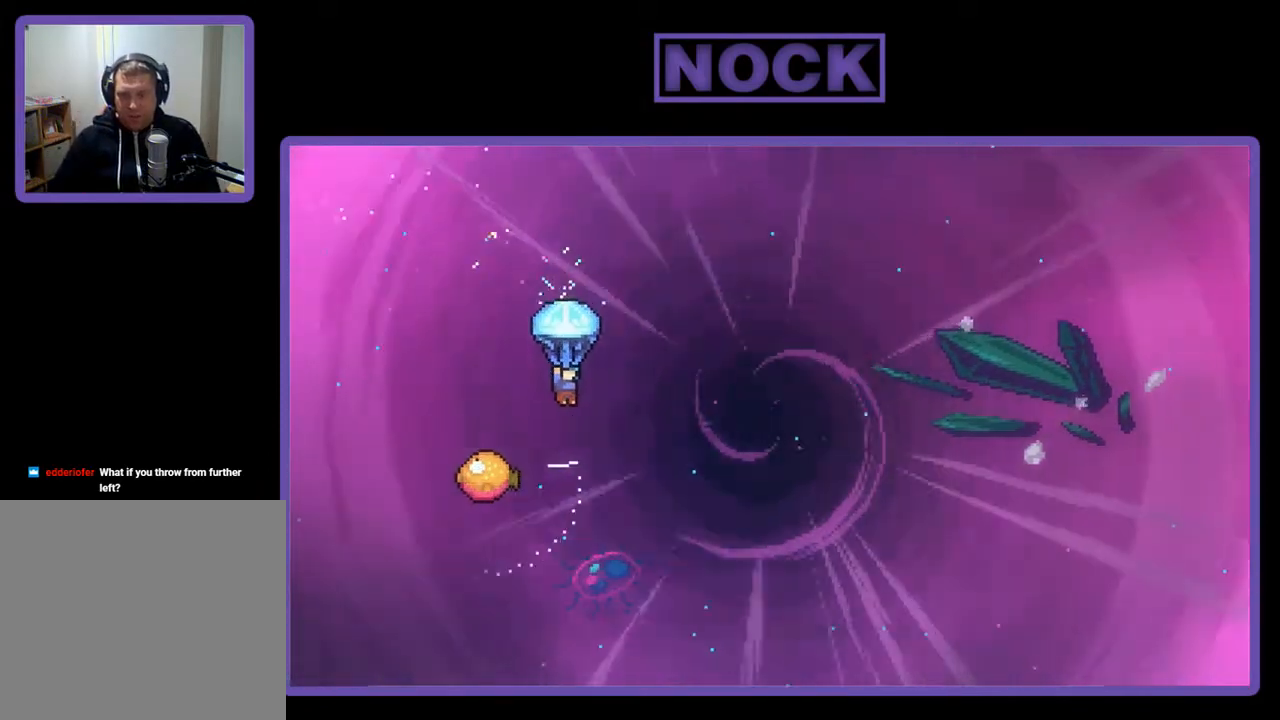
{"buttons": ["R2", "DPAD_LEFT"], "right_stick": "center", "events": [[367, "DPAD_LEFT", "down"]]}
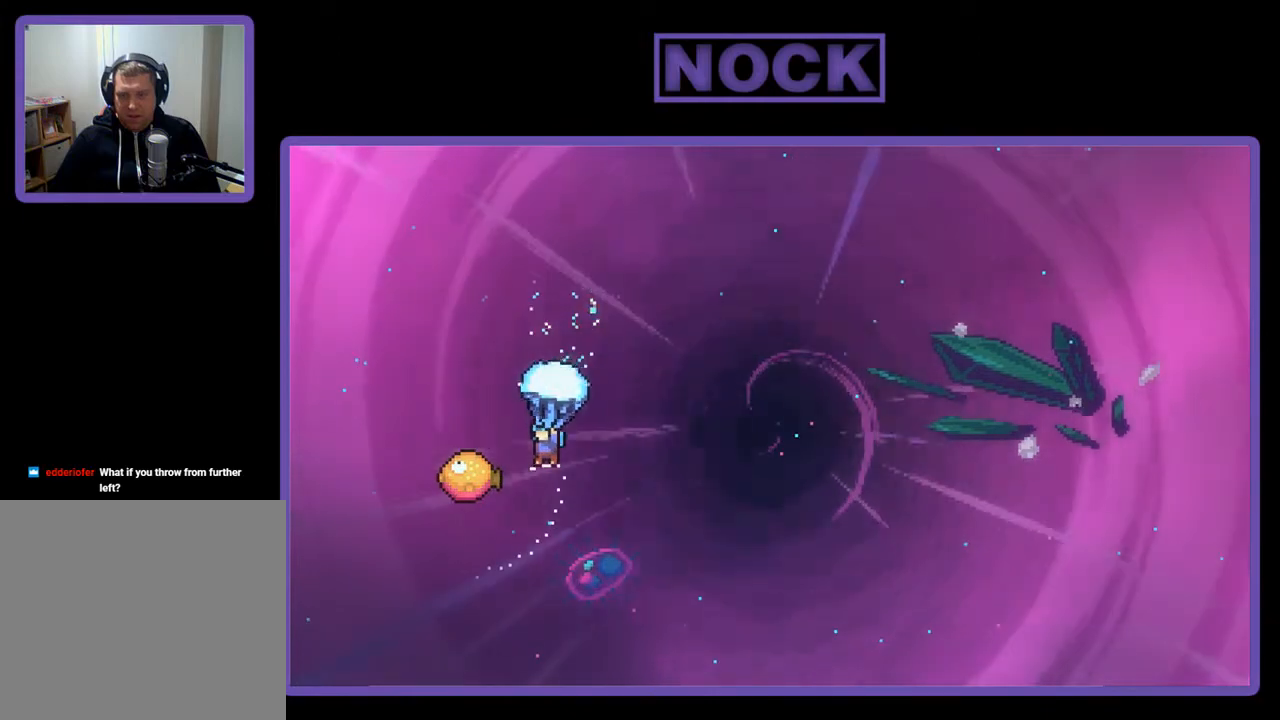
{"buttons": ["R2", "DPAD_RIGHT"], "right_stick": "center", "events": [[167, "DPAD_LEFT", "up"], [300, "DPAD_RIGHT", "down"]]}
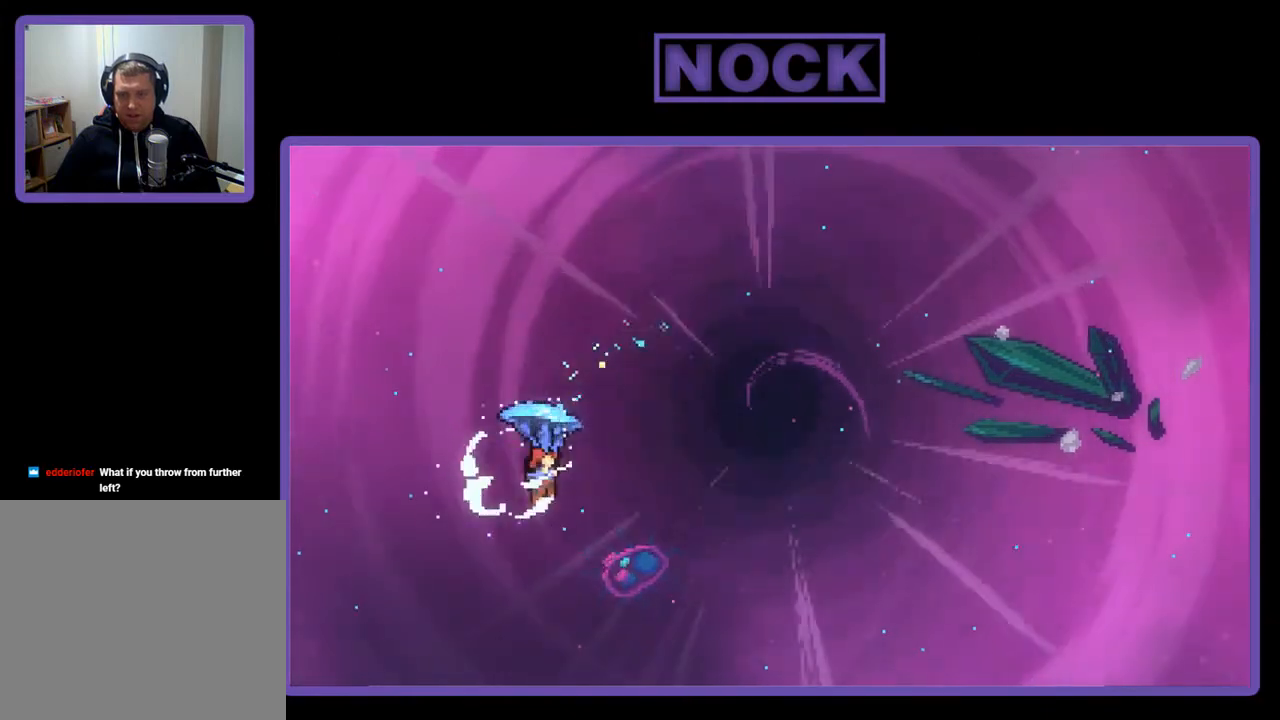
{"buttons": ["R2", "DPAD_UP", "DPAD_RIGHT"], "right_stick": "center", "events": [[433, "DPAD_UP", "down"]]}
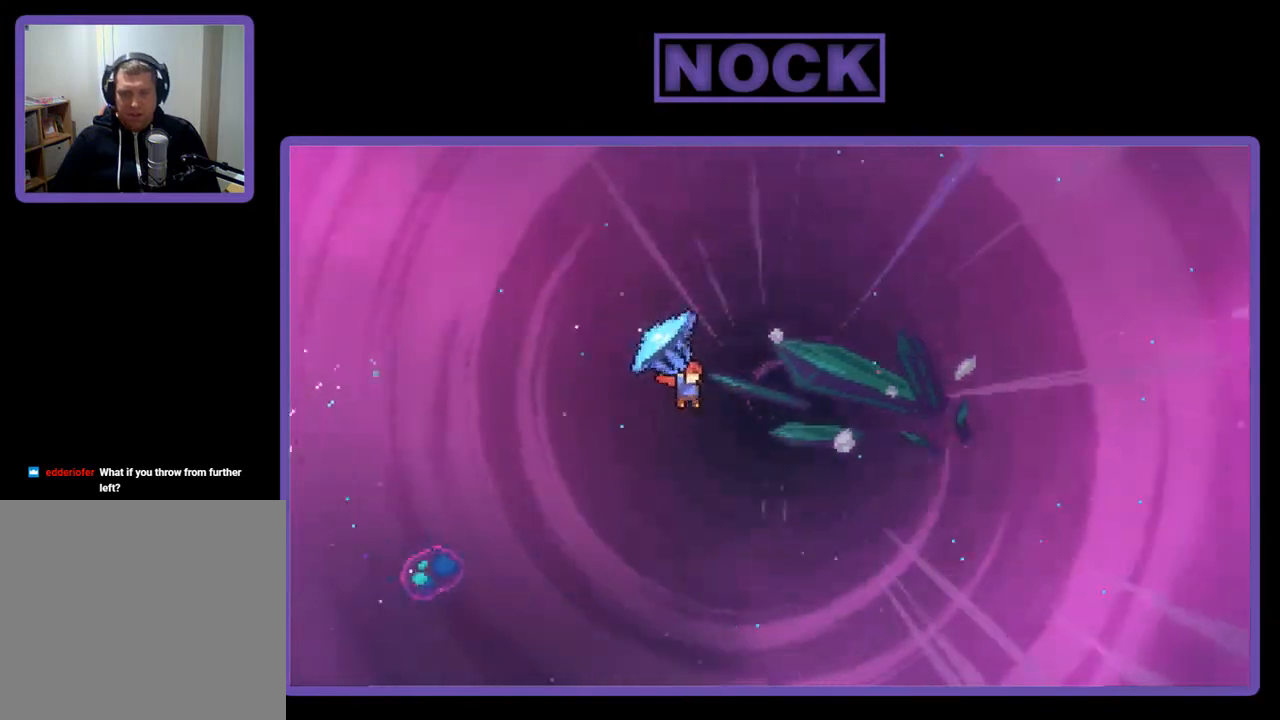
{"buttons": ["CIRCLE", "R2", "DPAD_UP", "DPAD_RIGHT"], "right_stick": "center", "events": [[67, "DPAD_RIGHT", "up"], [167, "CIRCLE", "down"], [167, "R2", "up"], [233, "CIRCLE", "up"], [233, "DPAD_RIGHT", "down"], [300, "R2", "down"], [333, "CIRCLE", "down"]]}
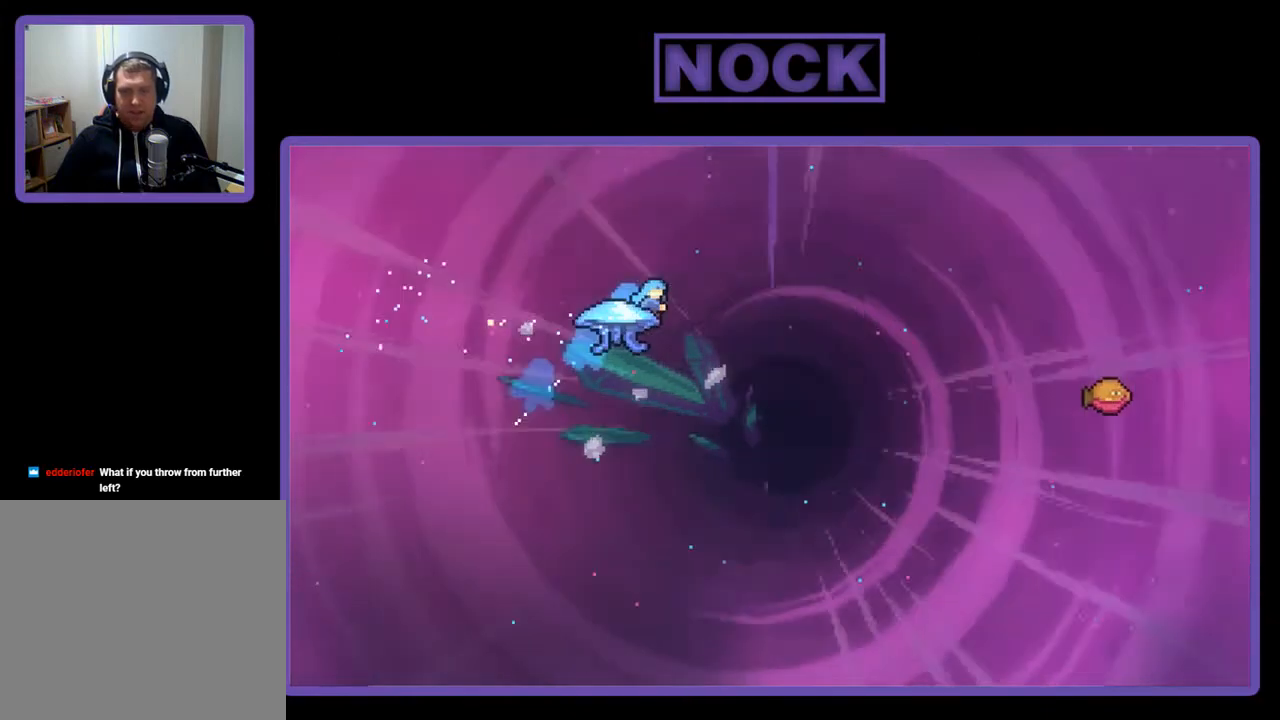
{"buttons": ["R2", "DPAD_UP", "DPAD_RIGHT"], "right_stick": "center", "events": [[500, "CIRCLE", "up"]]}
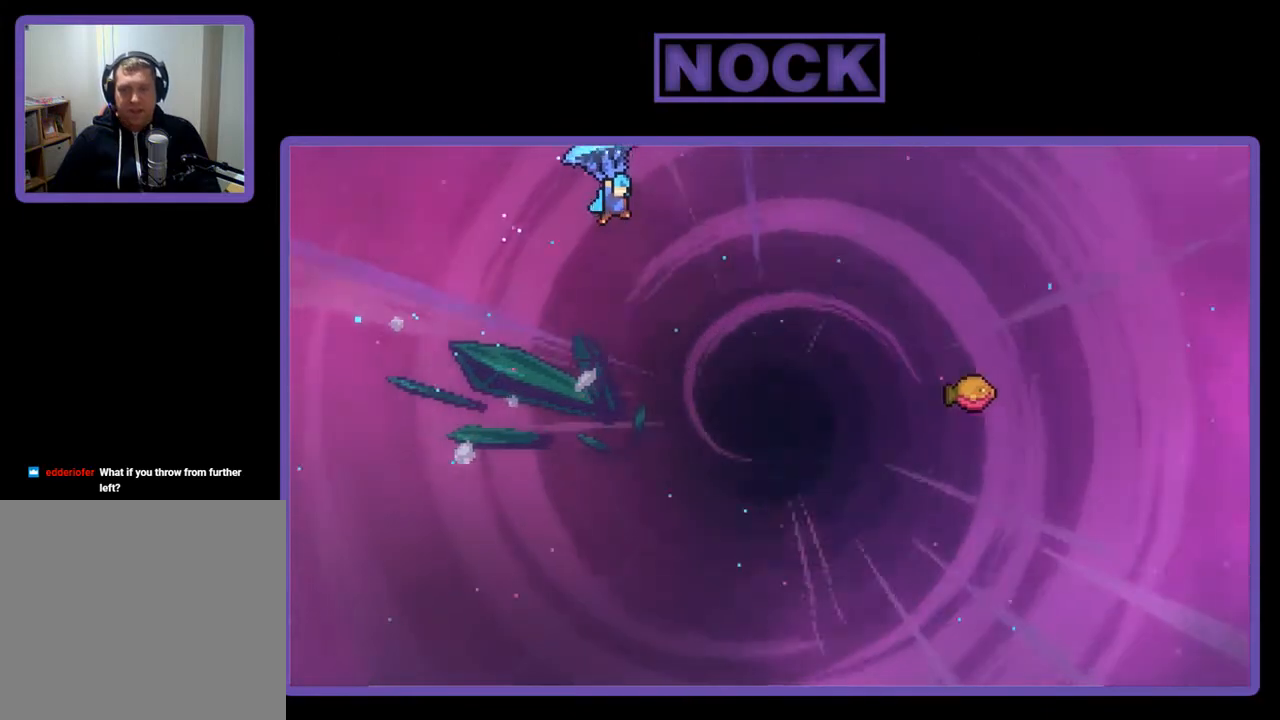
{"buttons": ["R2", "DPAD_RIGHT"], "right_stick": "center", "events": [[400, "DPAD_UP", "up"]]}
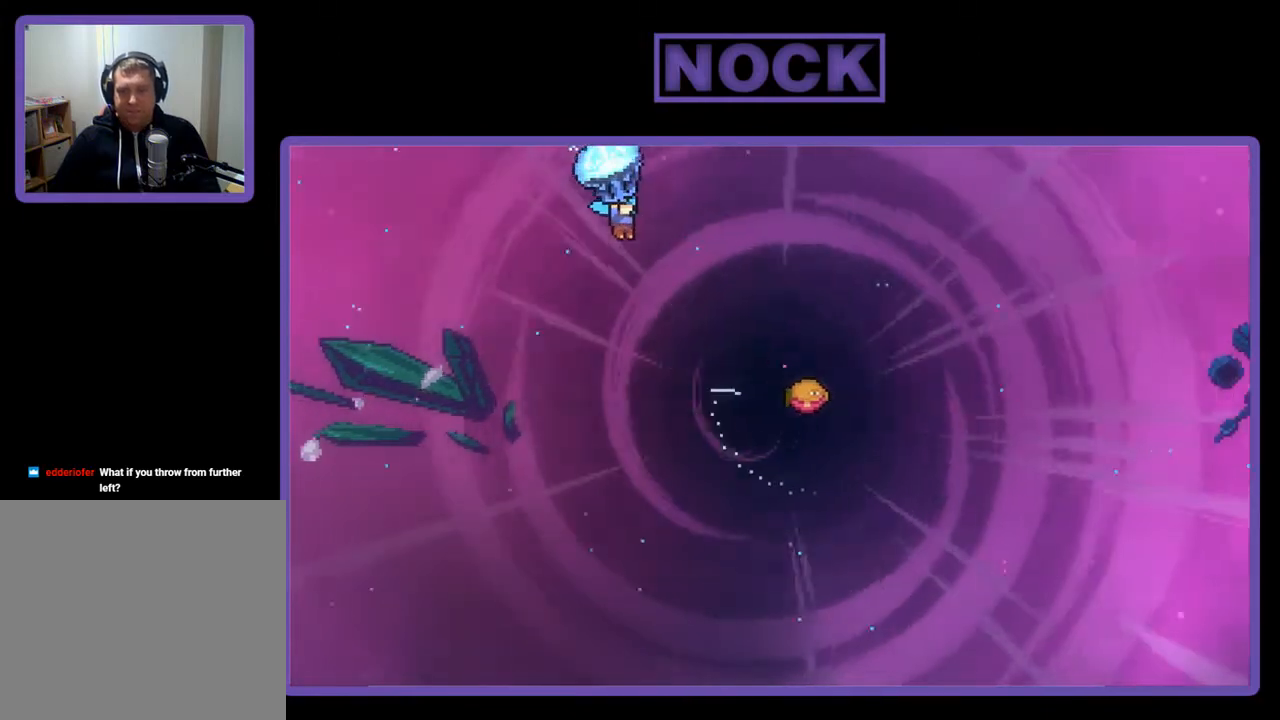
{"buttons": ["R2", "DPAD_RIGHT"], "right_stick": "center", "events": []}
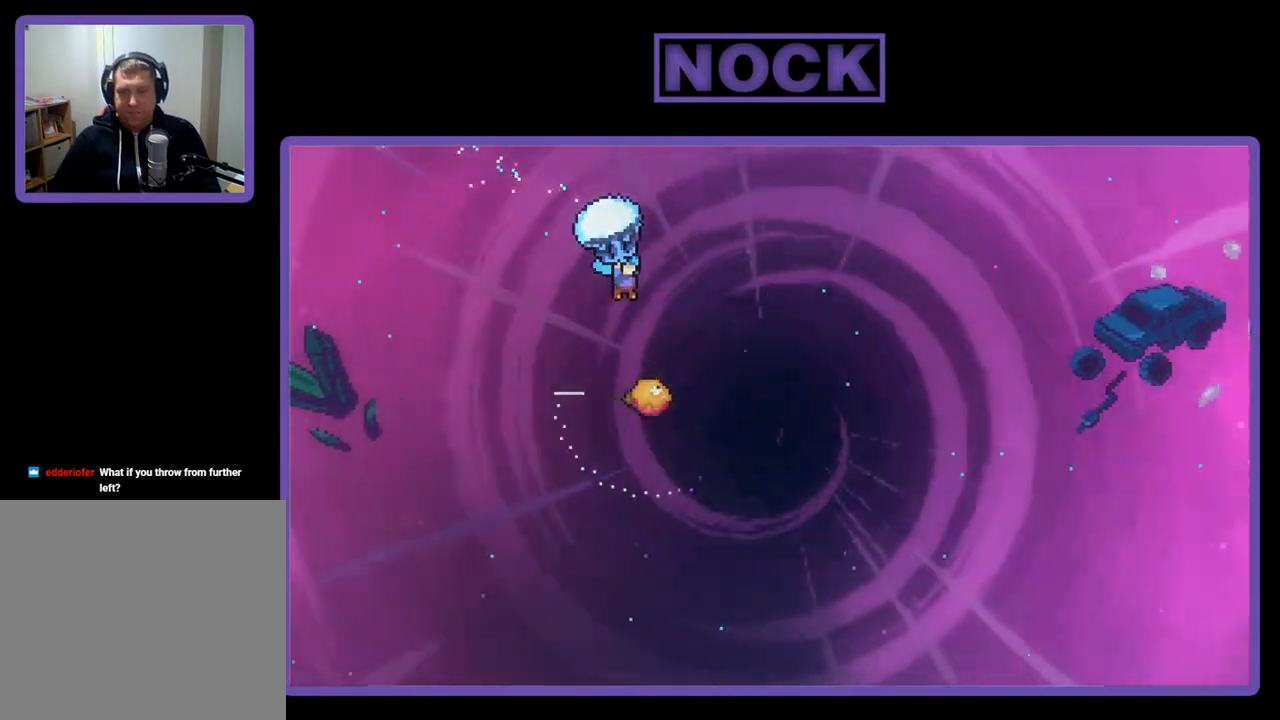
{"buttons": ["R2"], "right_stick": "center", "events": [[300, "DPAD_RIGHT", "up"]]}
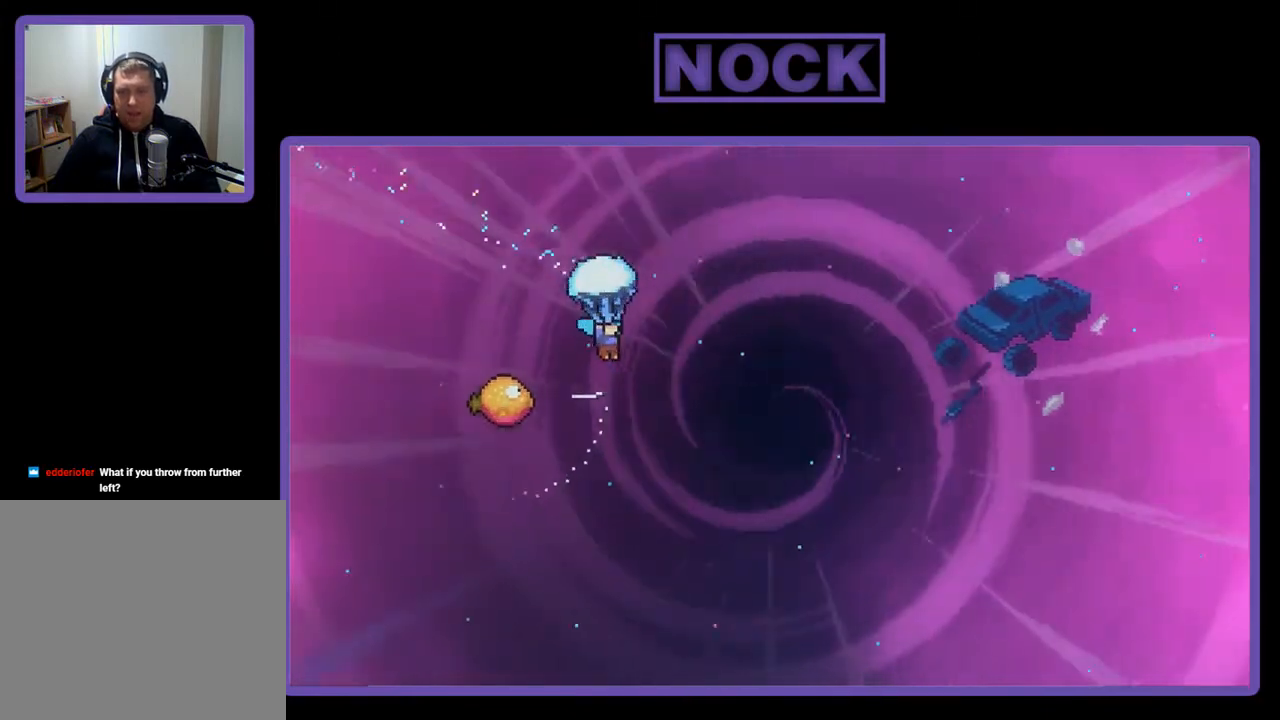
{"buttons": ["R2", "DPAD_LEFT"], "right_stick": "center", "events": [[233, "DPAD_LEFT", "down"]]}
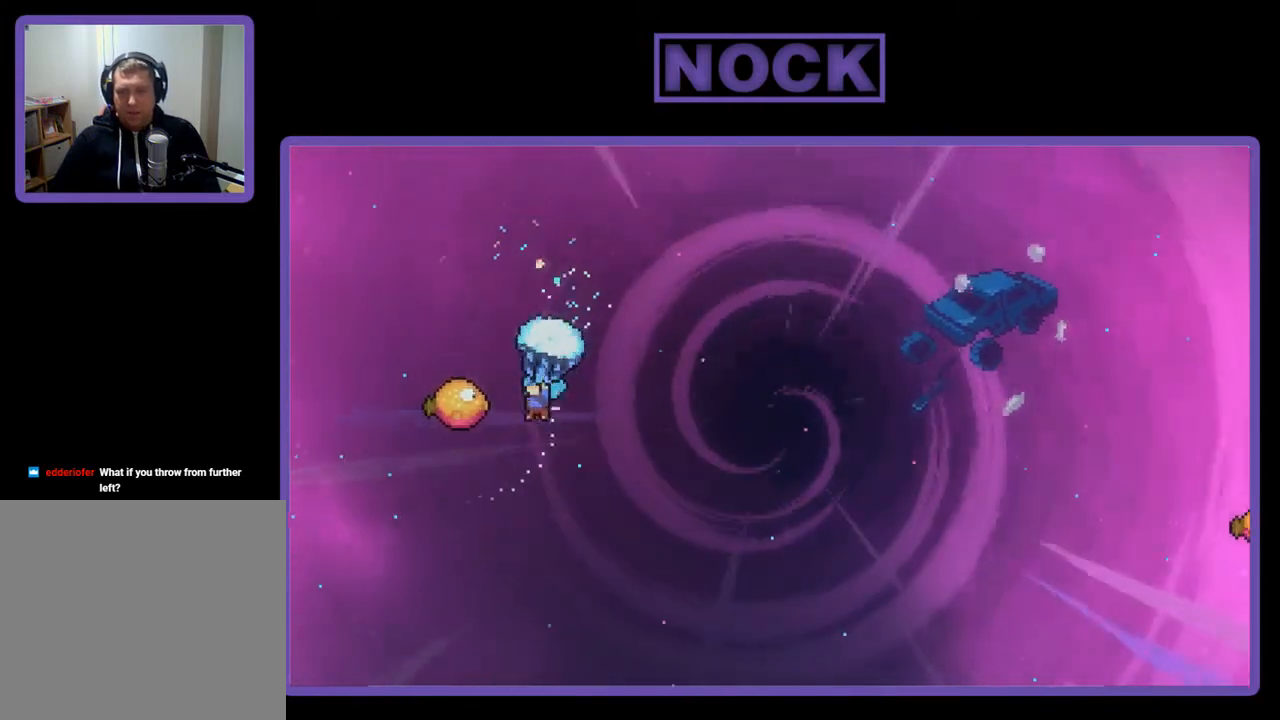
{"buttons": ["R2", "DPAD_RIGHT"], "right_stick": "center", "events": [[133, "DPAD_LEFT", "up"], [233, "DPAD_RIGHT", "down"]]}
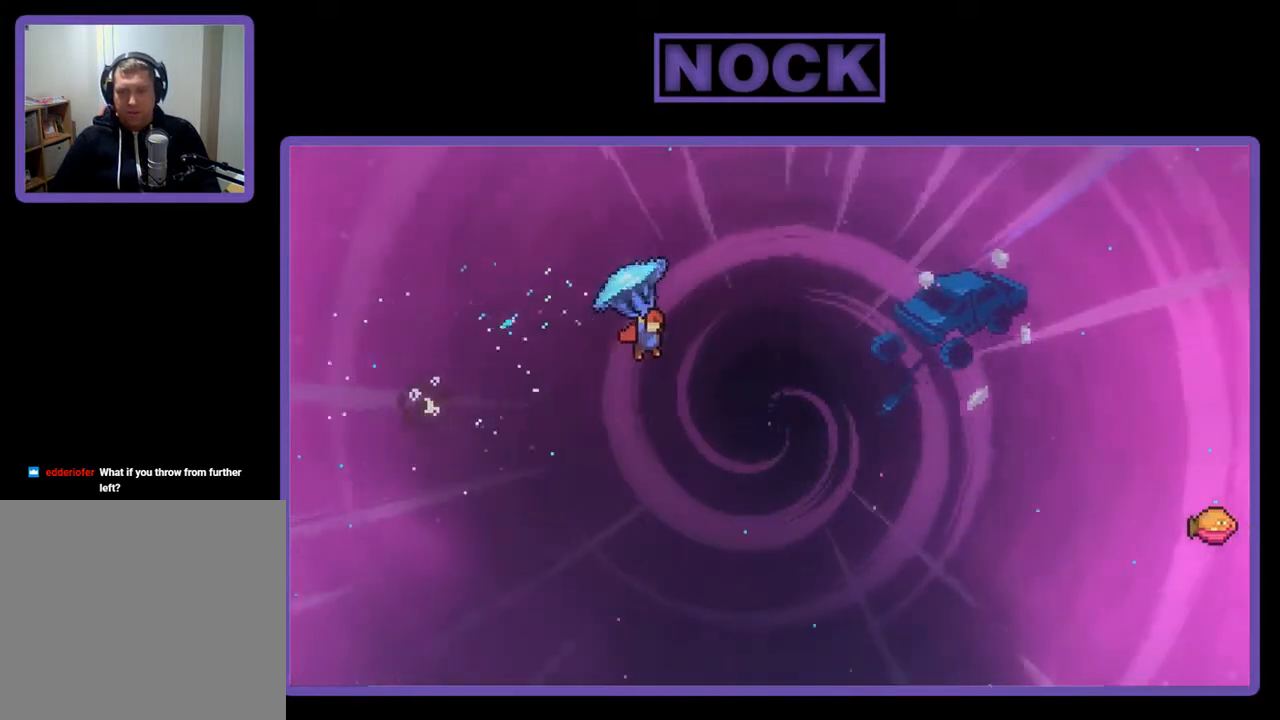
{"buttons": ["CIRCLE", "DPAD_UP", "DPAD_RIGHT"], "right_stick": "center", "events": [[200, "DPAD_UP", "down"], [400, "CIRCLE", "down"], [433, "R2", "up"]]}
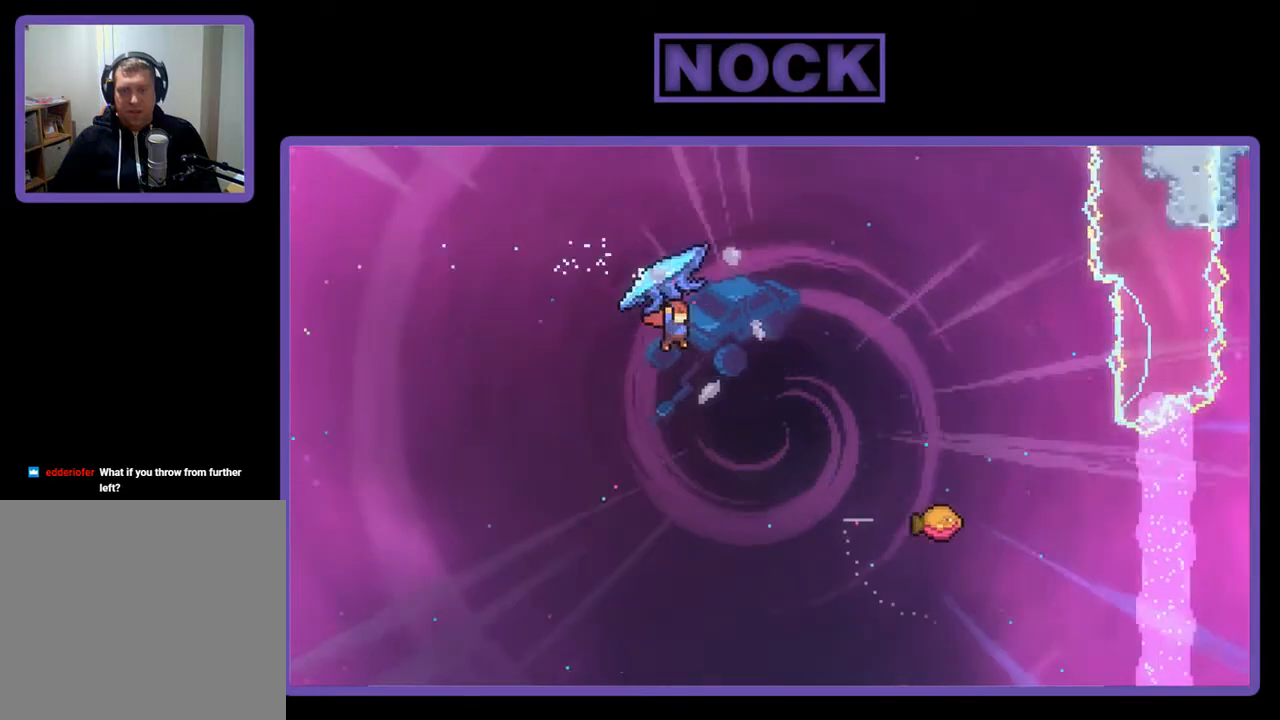
{"buttons": ["CIRCLE", "R2", "DPAD_RIGHT"], "right_stick": "center", "events": [[33, "CIRCLE", "up"], [33, "DPAD_RIGHT", "up"], [100, "R2", "down"], [133, "CIRCLE", "down"], [133, "DPAD_RIGHT", "down"], [300, "DPAD_UP", "up"]]}
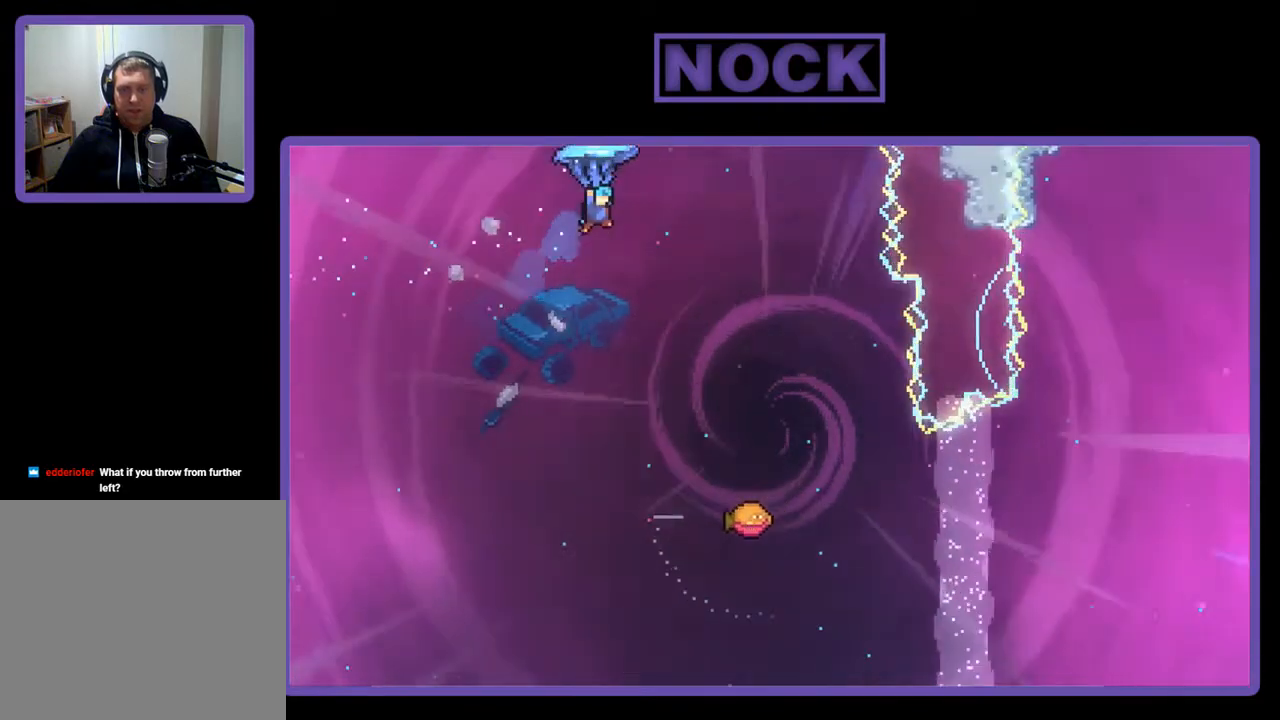
{"buttons": ["R2", "DPAD_RIGHT"], "right_stick": "center", "events": [[167, "DPAD_RIGHT", "up"], [200, "CIRCLE", "up"], [367, "DPAD_RIGHT", "down"]]}
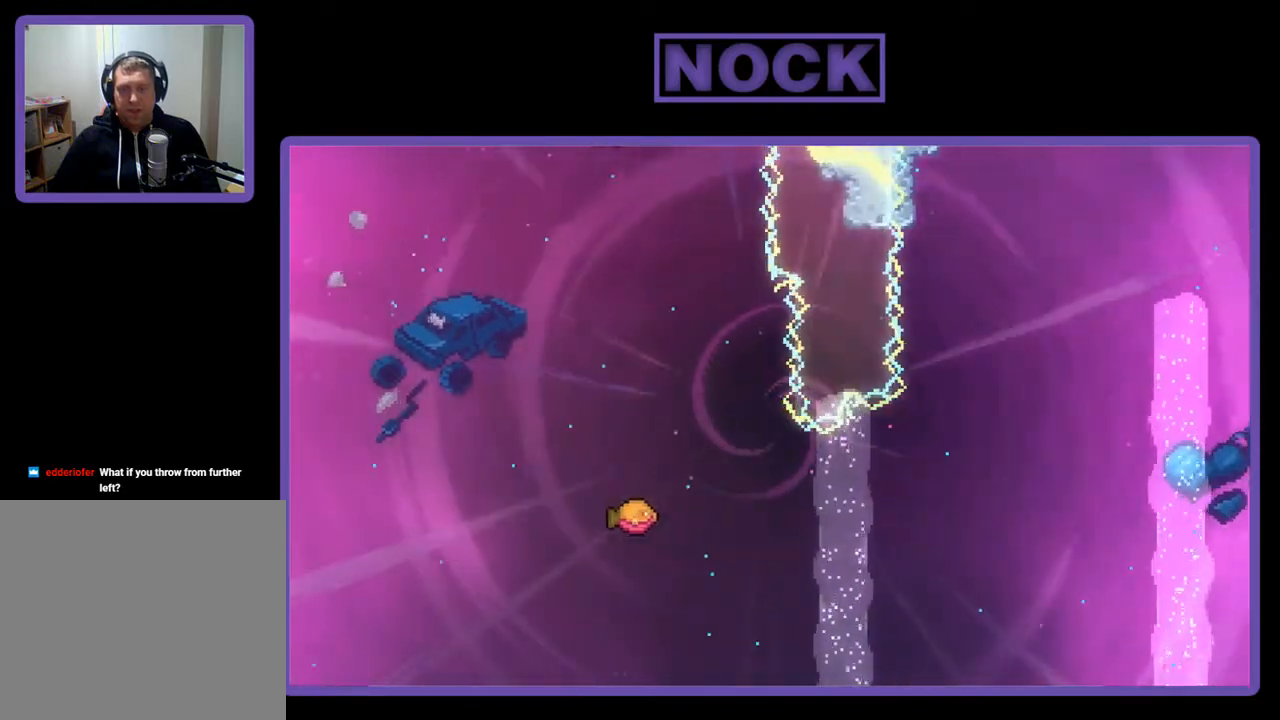
{"buttons": ["R2"], "right_stick": "center", "events": [[67, "DPAD_RIGHT", "up"]]}
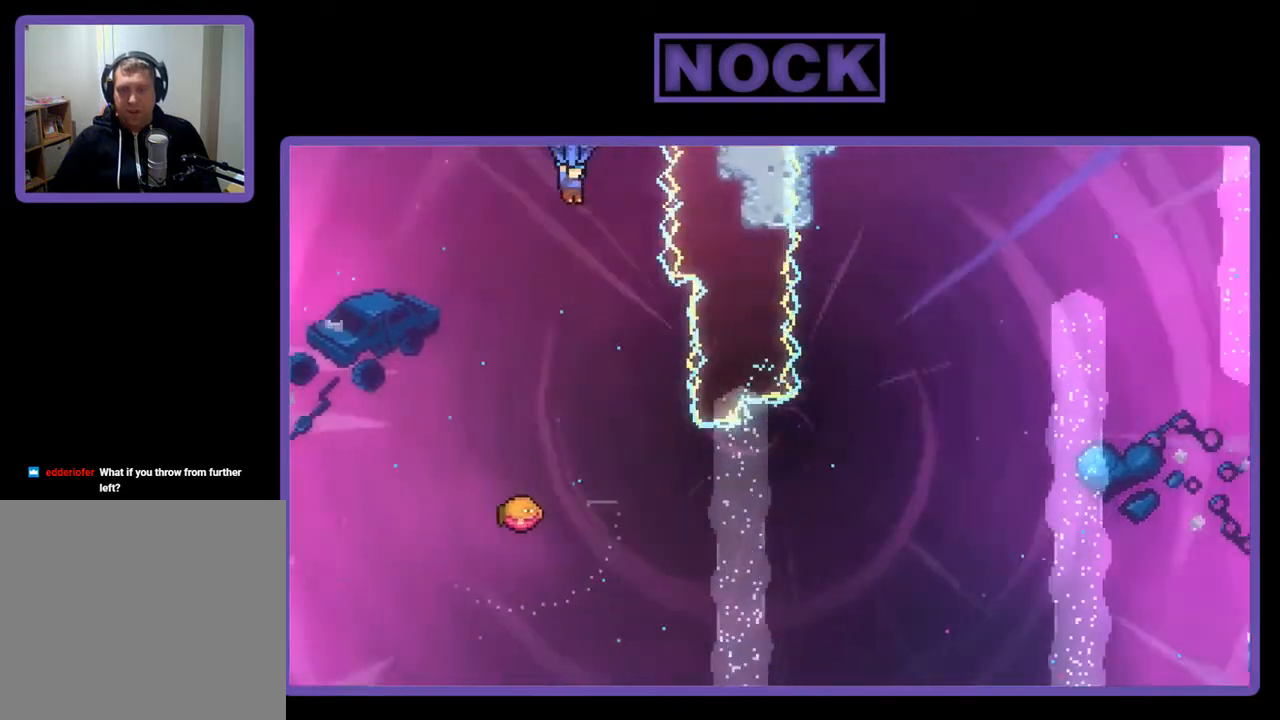
{"buttons": ["R2"], "right_stick": "center", "events": [[267, "DPAD_RIGHT", "down"], [433, "DPAD_RIGHT", "up"]]}
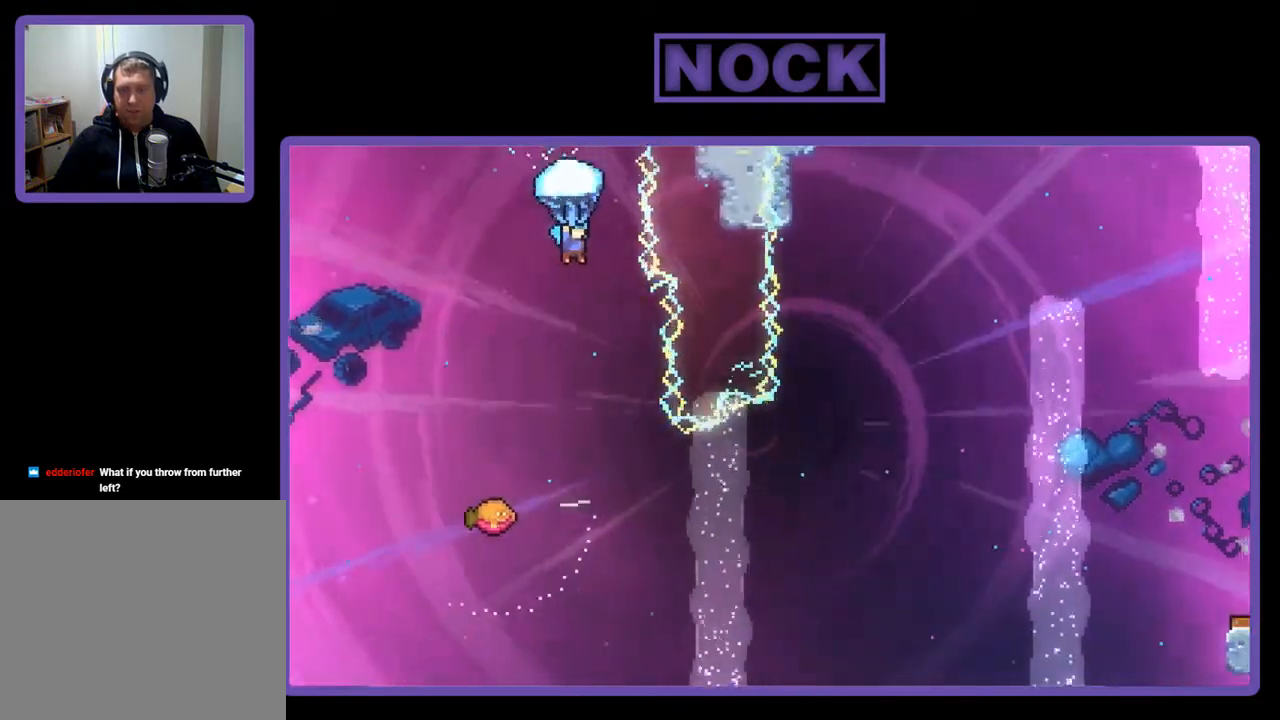
{"buttons": ["R2"], "right_stick": "center", "events": [[300, "DPAD_RIGHT", "down"], [467, "DPAD_RIGHT", "up"]]}
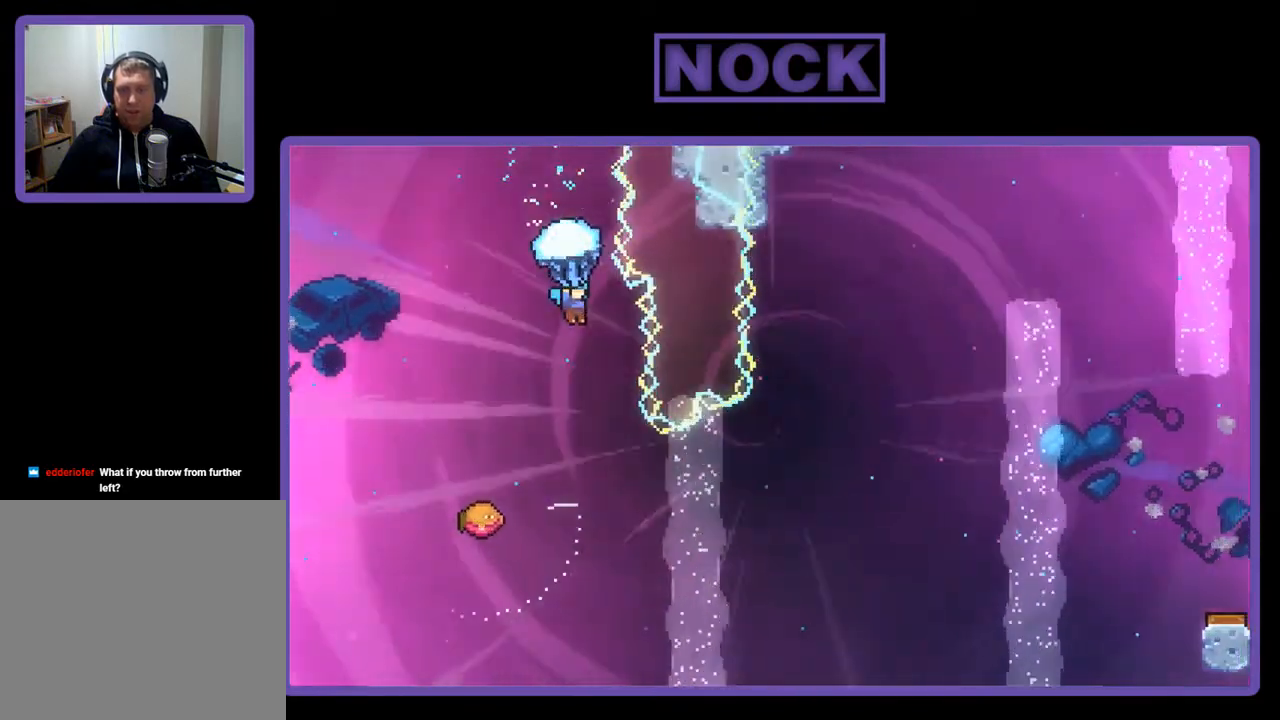
{"buttons": [], "right_stick": "center", "events": [[433, "R2", "up"]]}
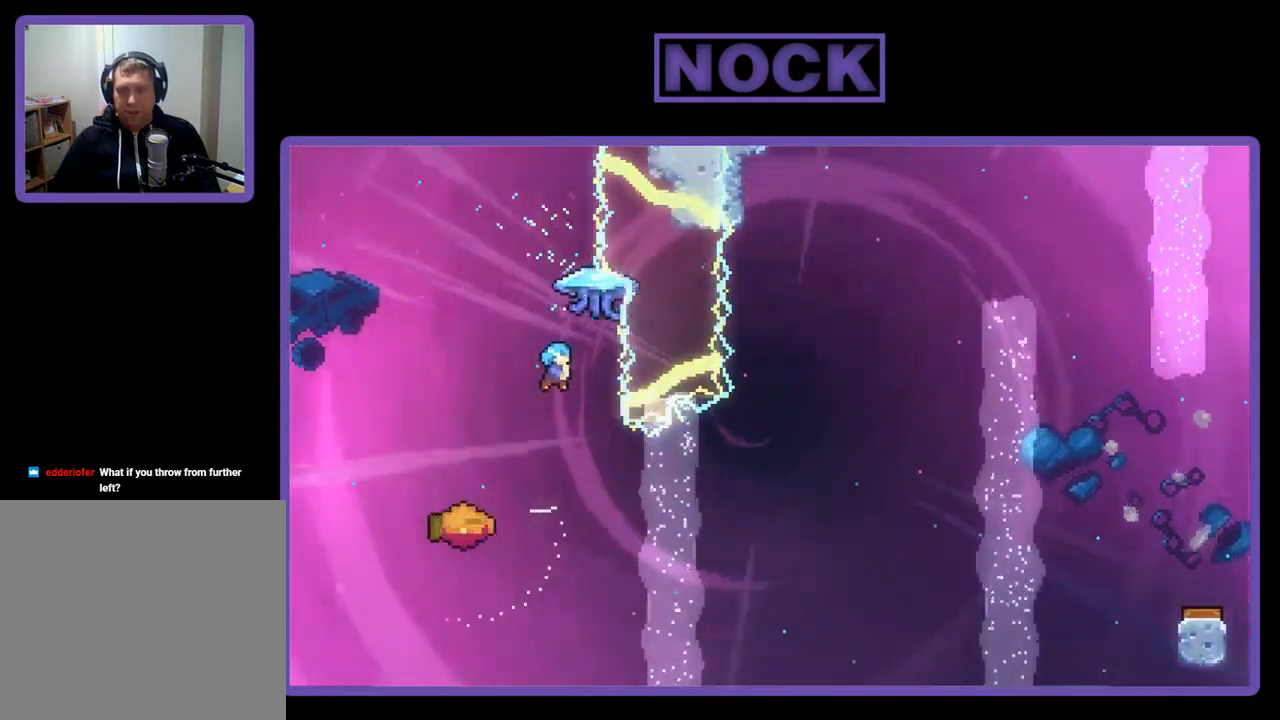
{"buttons": ["R2", "DPAD_LEFT"], "right_stick": "center", "events": [[300, "DPAD_LEFT", "down"], [333, "R2", "down"]]}
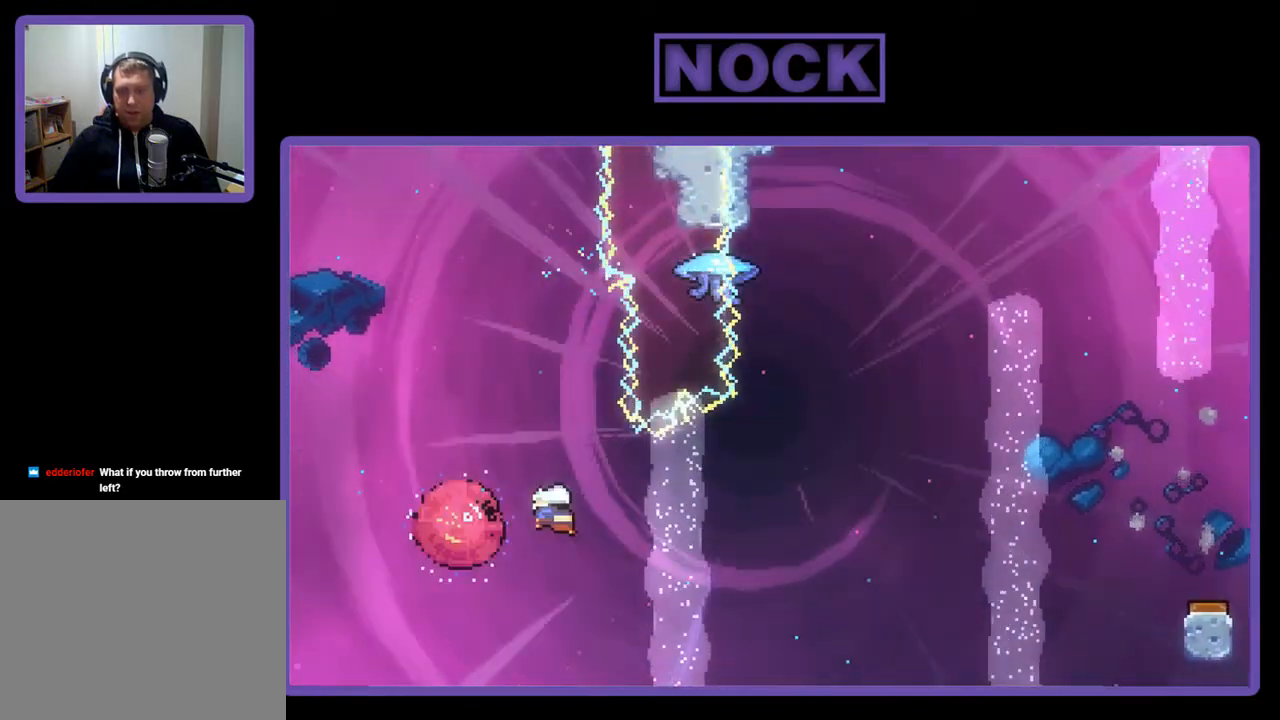
{"buttons": ["CIRCLE", "R2", "DPAD_UP"], "right_stick": "center", "events": [[67, "DPAD_LEFT", "up"], [167, "DPAD_RIGHT", "down"], [400, "DPAD_UP", "down"], [433, "DPAD_RIGHT", "up"], [467, "CIRCLE", "down"]]}
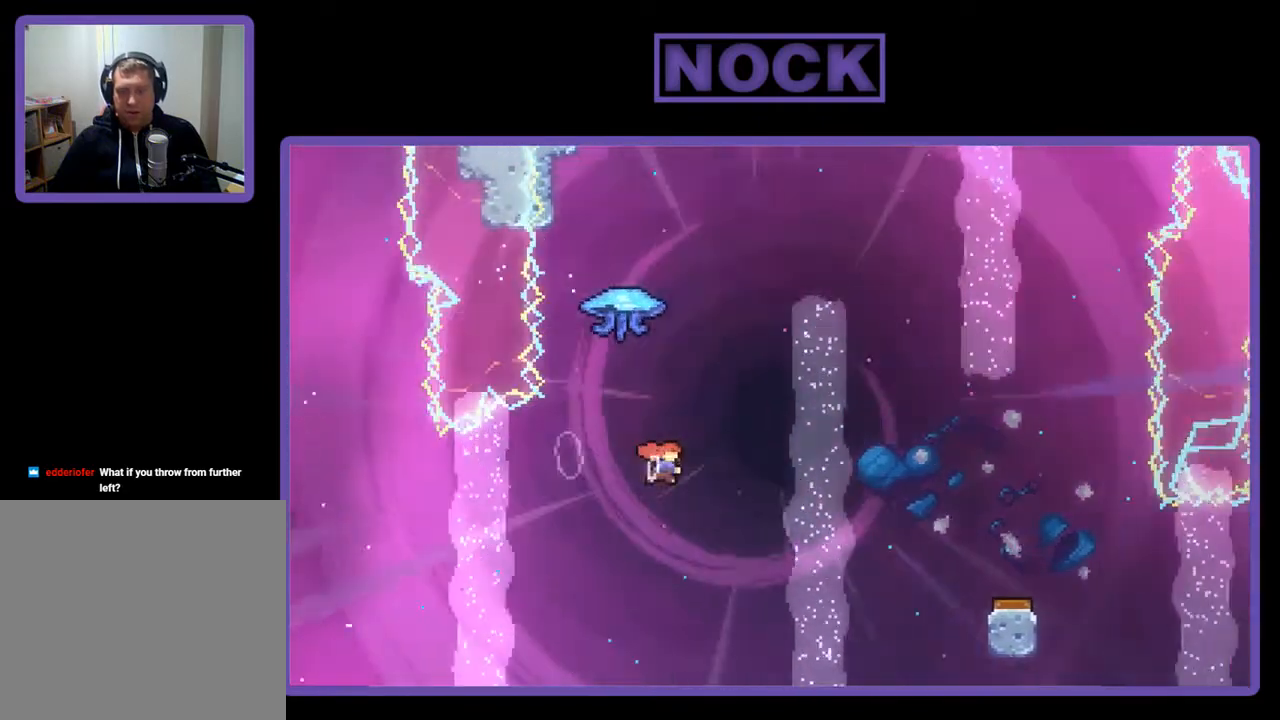
{"buttons": ["R2", "DPAD_RIGHT"], "right_stick": "center", "events": [[300, "DPAD_RIGHT", "down"], [367, "CIRCLE", "up"], [500, "DPAD_UP", "up"]]}
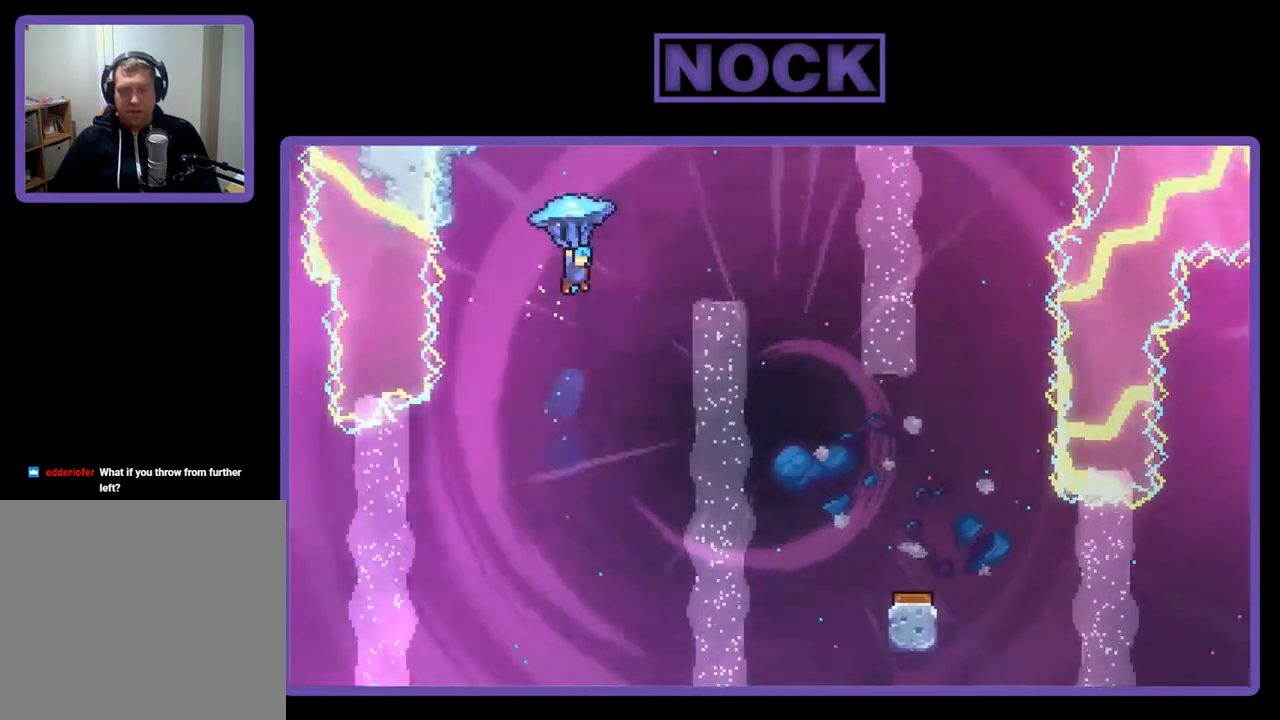
{"buttons": ["R2", "DPAD_RIGHT"], "right_stick": "center", "events": []}
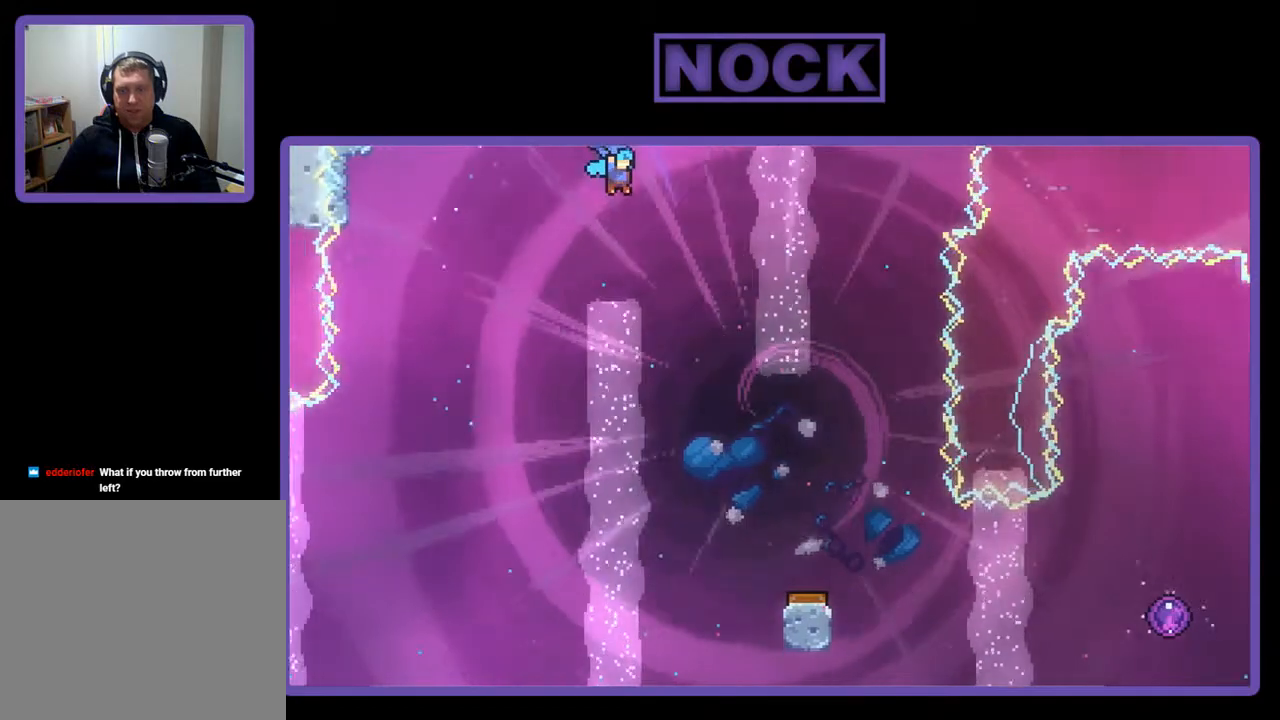
{"buttons": ["R2", "DPAD_DOWN"], "right_stick": "center", "events": [[100, "DPAD_RIGHT", "up"], [333, "DPAD_DOWN", "down"]]}
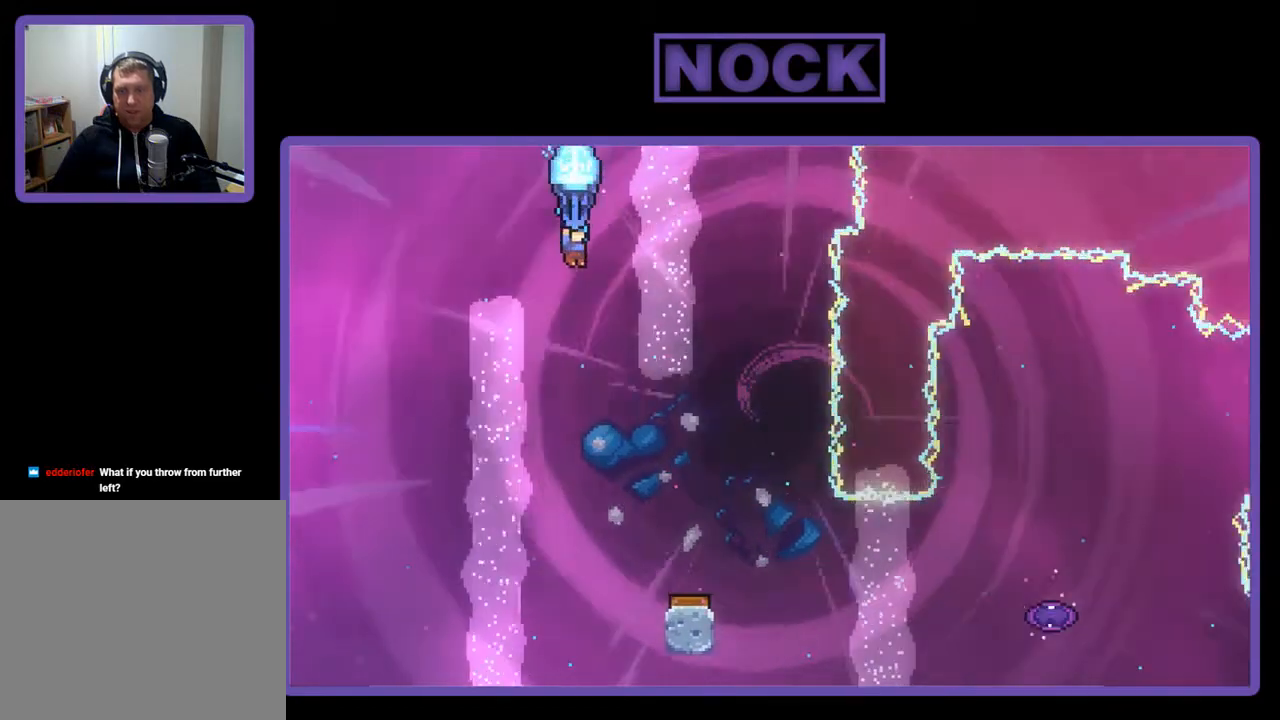
{"buttons": ["R2"], "right_stick": "center", "events": [[333, "DPAD_DOWN", "up"]]}